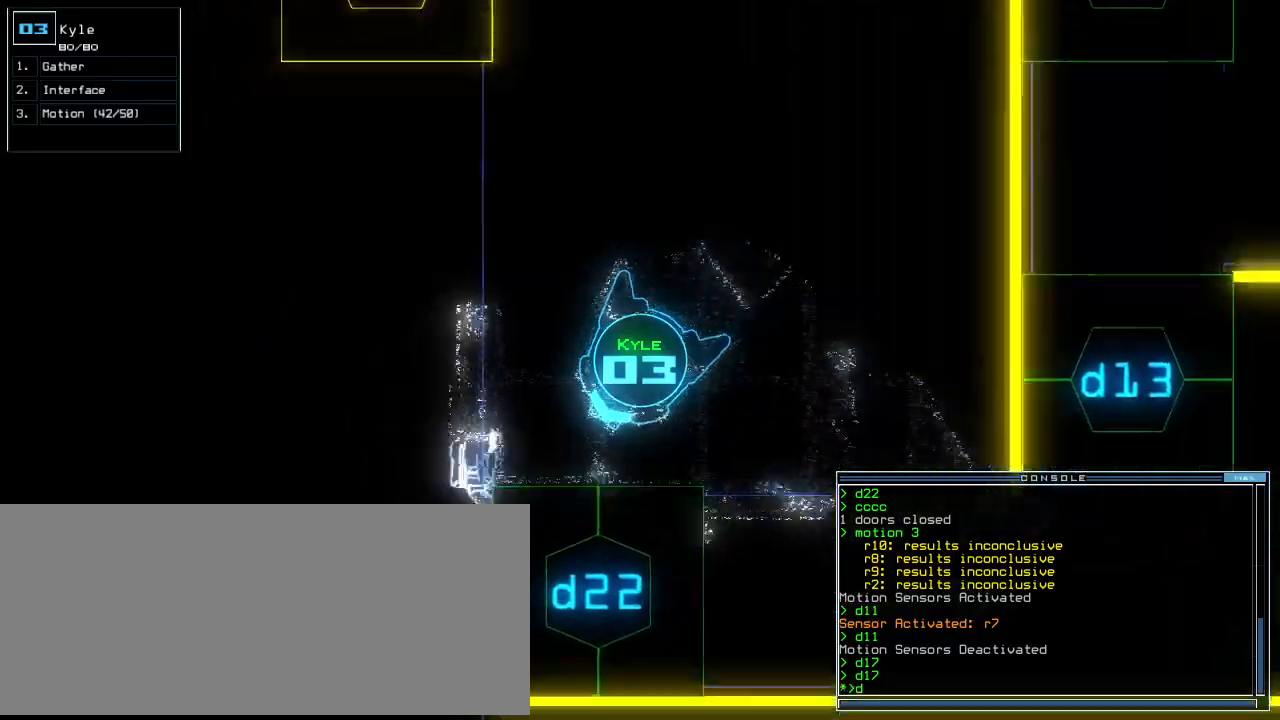
Gameplay with keyboard; each line is a JSON object with the keys held at the frame after it. "events" lists presses ("down") and releases ("up") of ".", "0", "1", "2", "3", "4", "5", "6", "7", "8", "9", "a", "b", "backspace", "c", "caps_lock", "comma", "ctrl_l", "ctrl_r", "d", "down", "e", "equals", "escape", "f", "f8", "g", "h", "i", "j", "k", "l", "left", "m", "minus", "n", "o", "p", "q", "quote", "r", "return", "right", "s", "semicolon", "shift_l", "shift_r", "space", "t", "tab", "tilde", "u", "up", "v", "w", "x", "y" and "z" between this image and that frame as [ms after this image, input, new state], when the widget could be followed in between. No other keys are recorded. Mouse input is not recorded.
{"keys": ["up"], "events": [[40, "2", "up"], [40, "left", "up"], [120, "2", "down"], [180, "return", "down"], [200, "2", "up"], [300, "left", "down"], [320, "return", "up"], [420, "left", "up"]]}
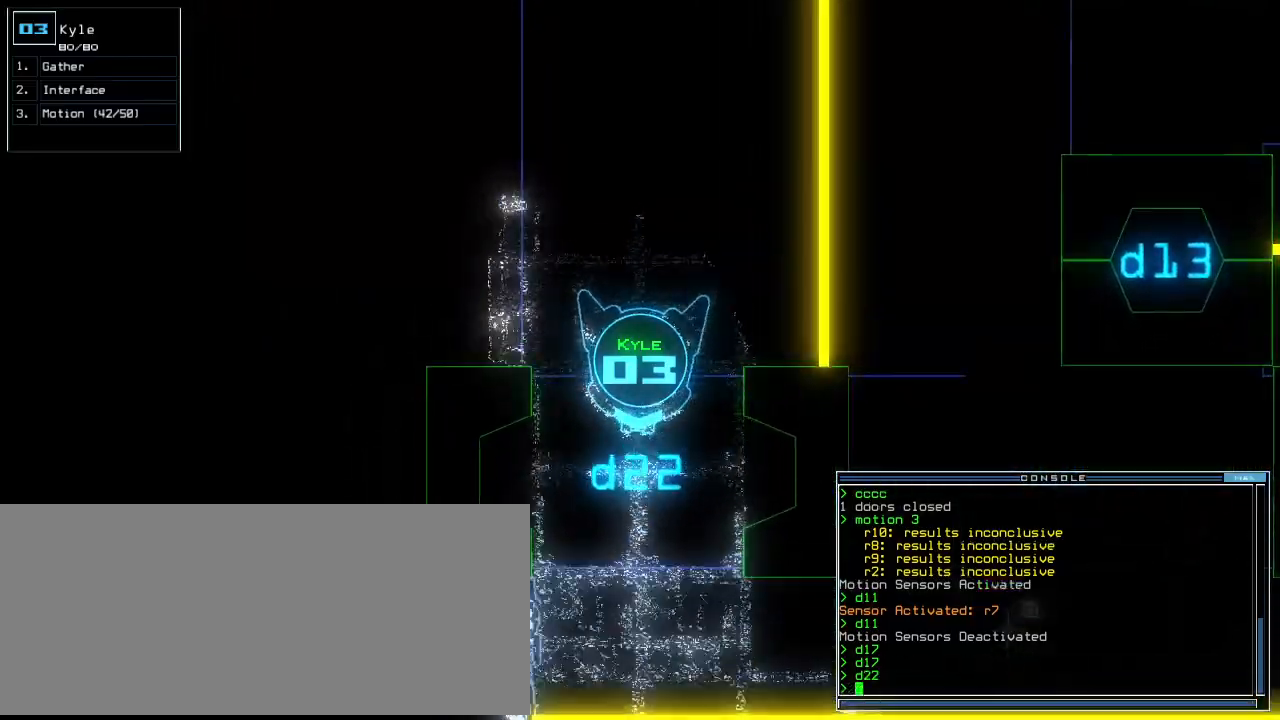
{"keys": ["up"], "events": [[60, "left", "down"], [100, "left", "up"]]}
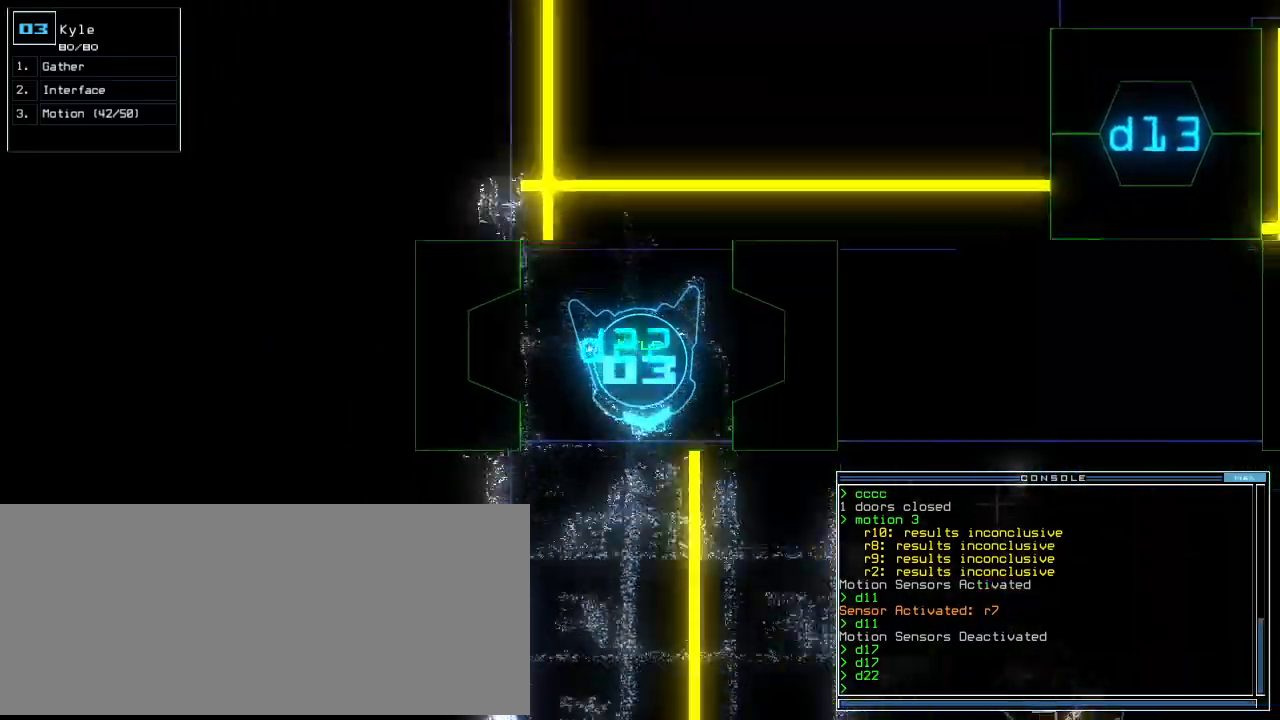
{"keys": ["left", "up"], "events": [[40, "c", "down"], [80, "c", "up"], [160, "c", "down"], [240, "c", "up"], [340, "left", "down"]]}
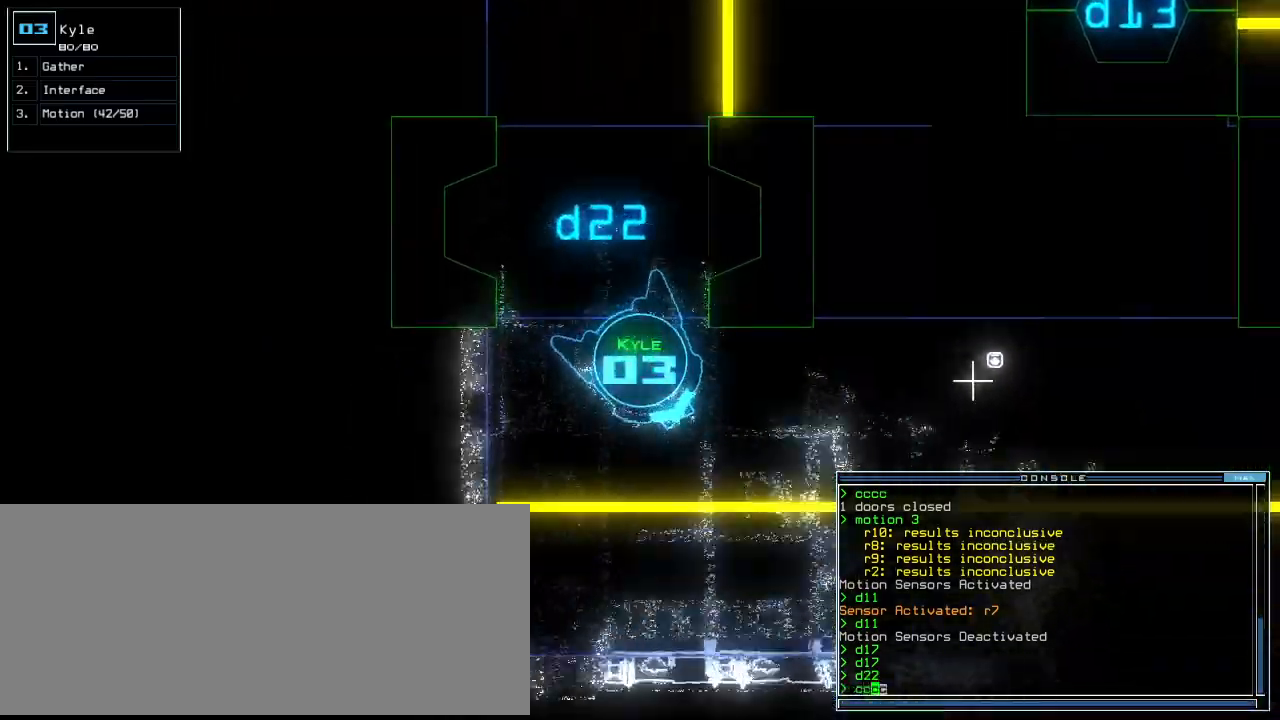
{"keys": ["return", "up"], "events": [[80, "left", "up"], [240, "left", "down"], [400, "left", "up"], [440, "return", "down"]]}
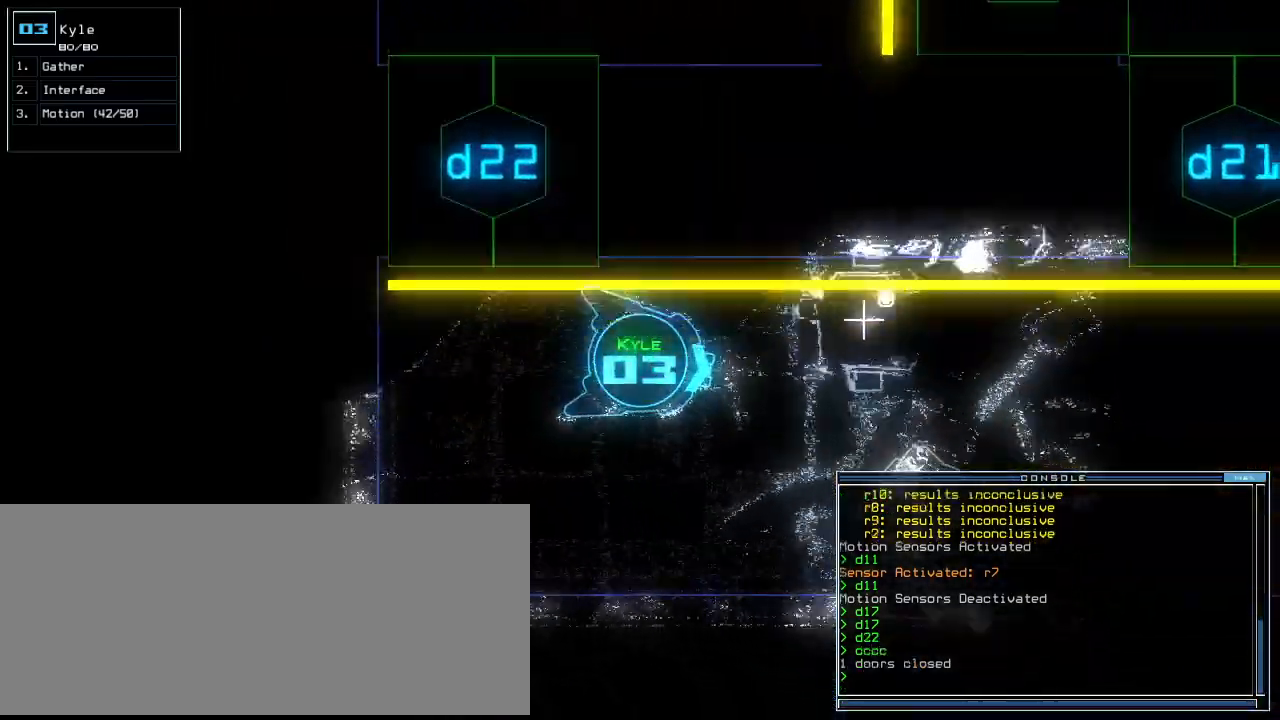
{"keys": ["up"], "events": [[80, "return", "up"]]}
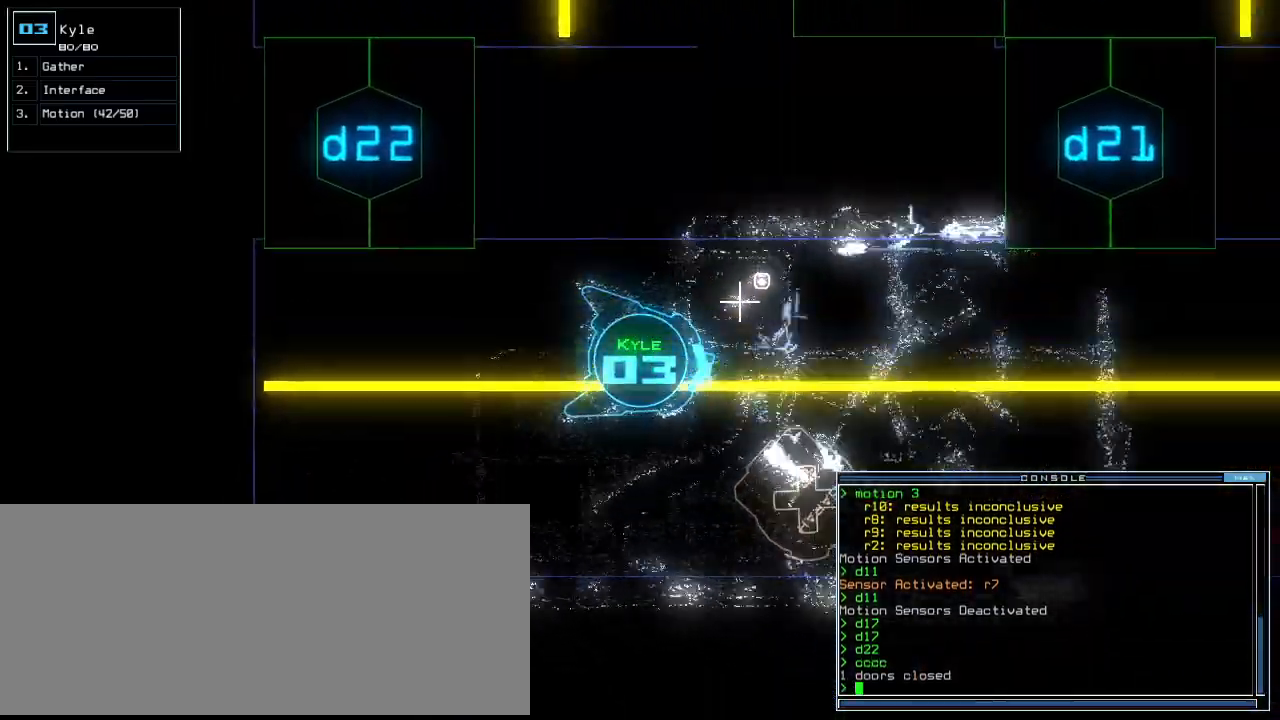
{"keys": ["up"], "events": [[20, "left", "down"], [80, "left", "up"]]}
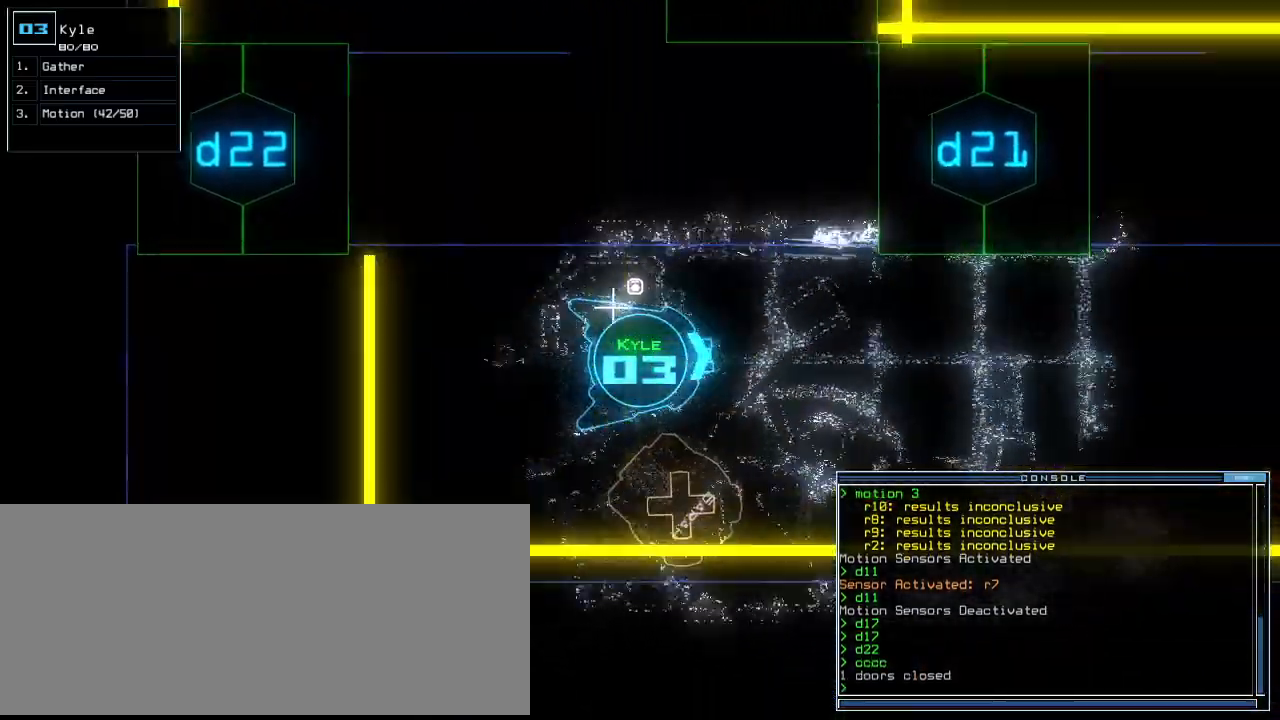
{"keys": ["up"], "events": [[60, "right", "down"], [120, "right", "up"]]}
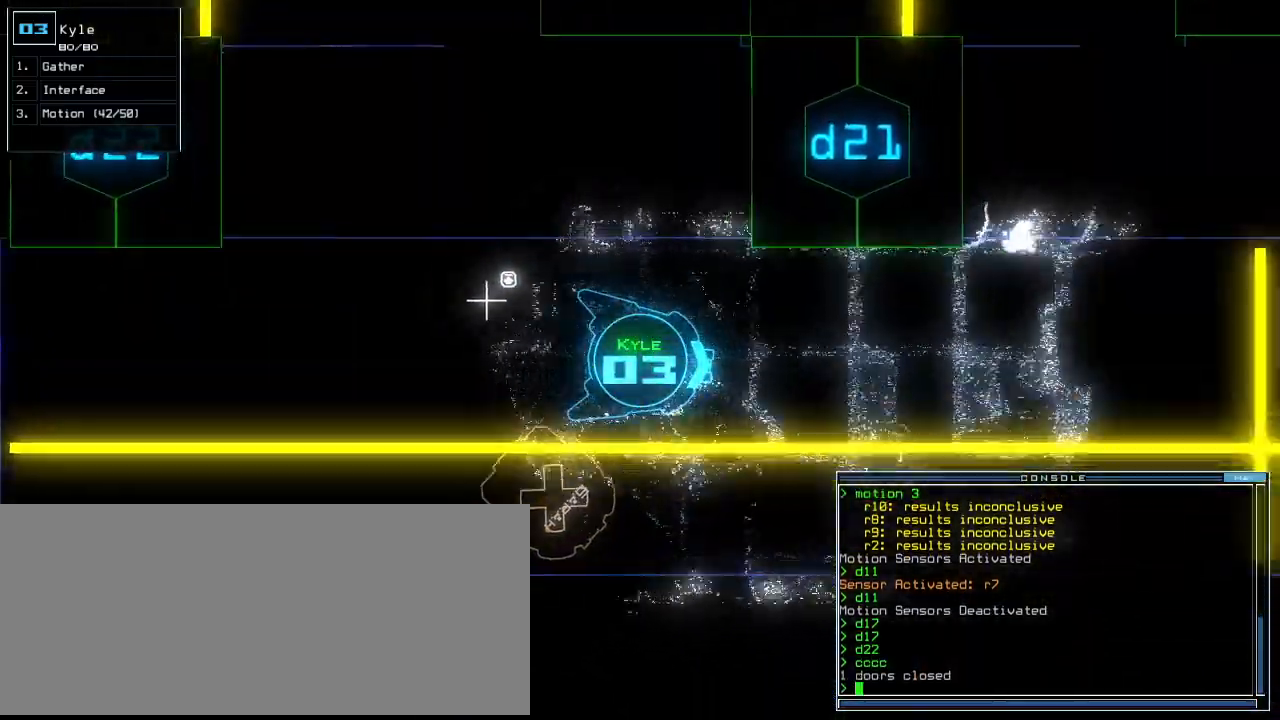
{"keys": ["up"], "events": []}
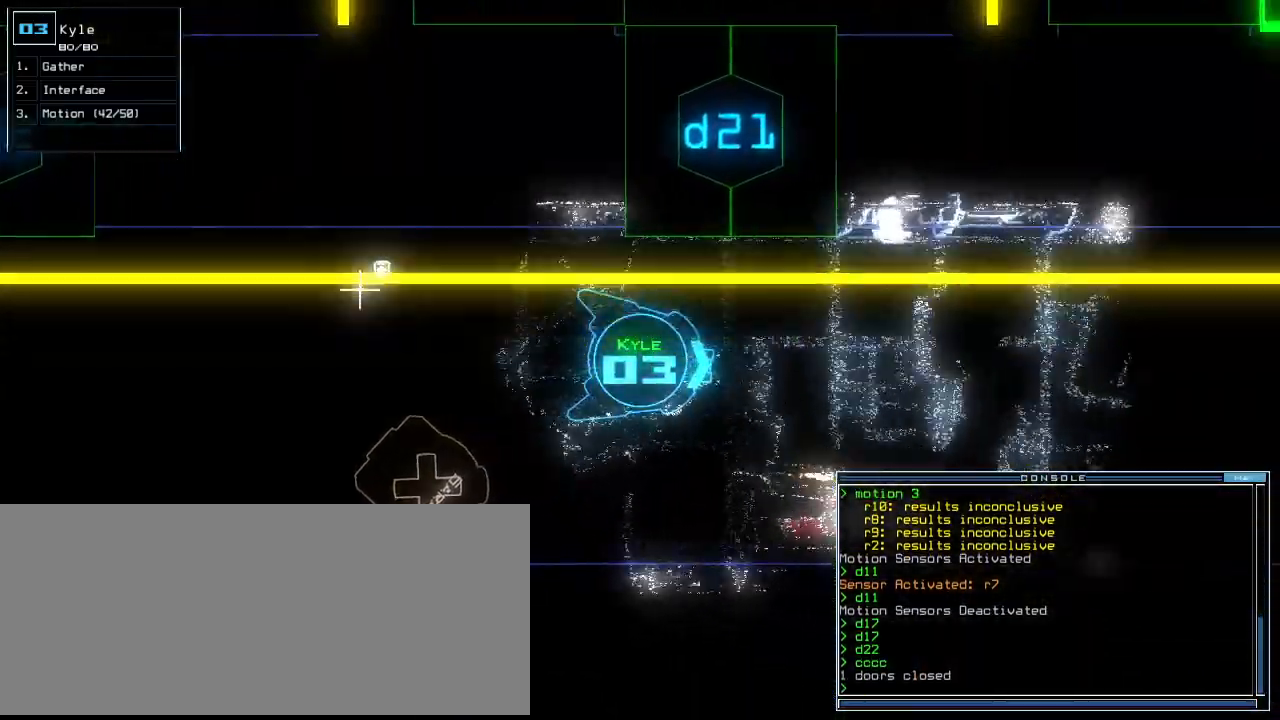
{"keys": ["up"], "events": [[420, "left", "down"], [460, "left", "up"]]}
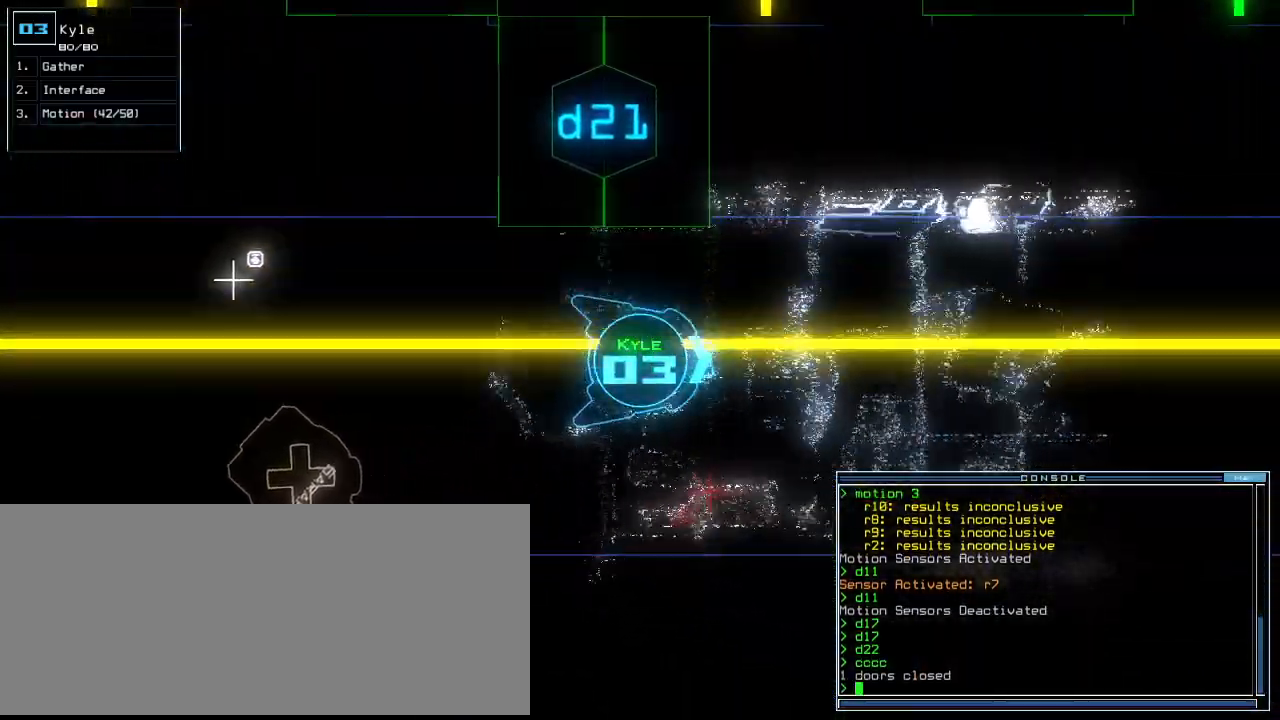
{"keys": ["up"], "events": []}